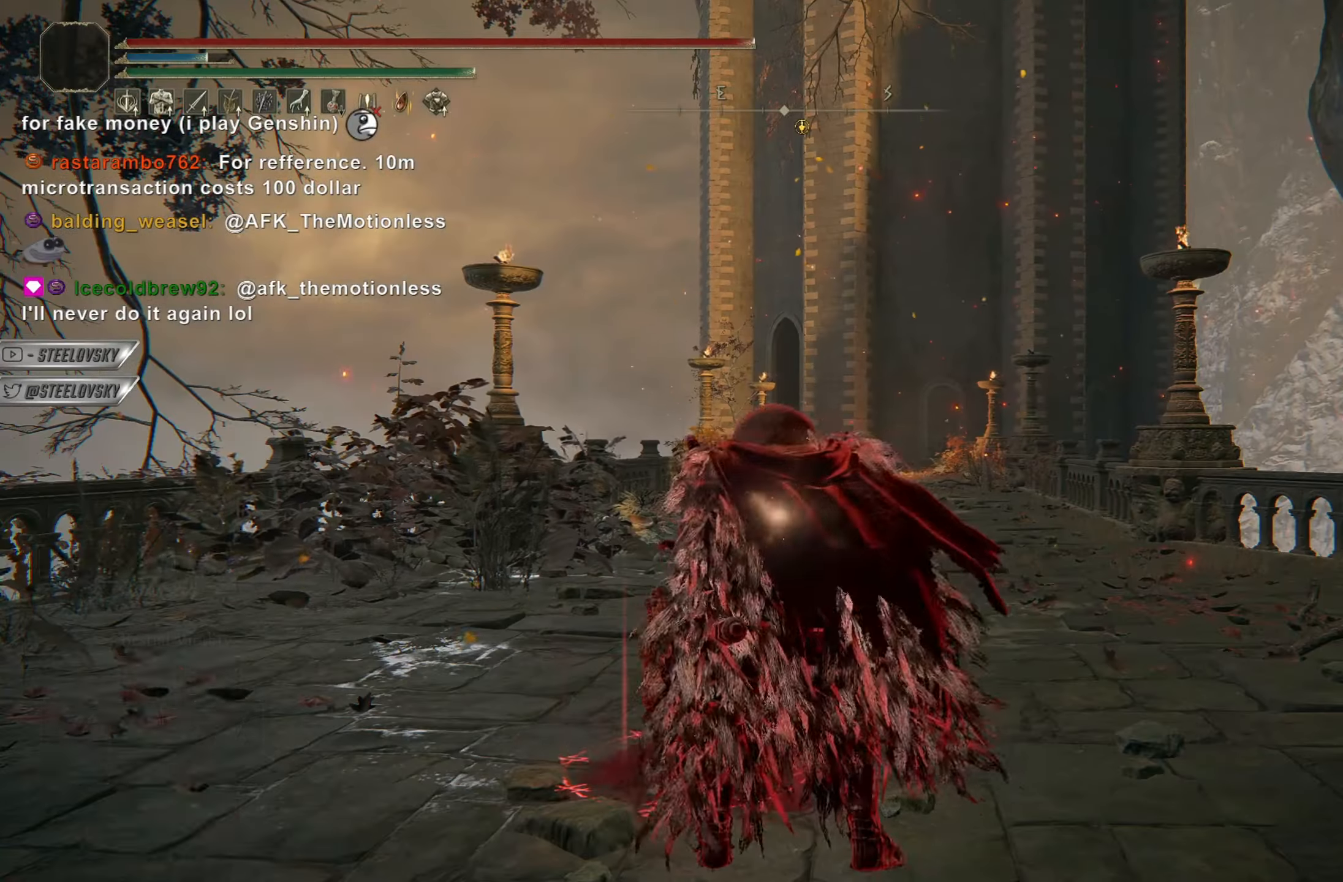
Gameplay with a controller (PlayStation layout); each line is a JSON object with the inputs held at the frame after it. "events" lists button and stick changes between this image and that frame as [ms after this image, input, new state], when the widget could be followed in between.
{"buttons": ["CIRCLE"], "left_stick": "up", "right_stick": "center", "events": [[217, "right_stick", "down"], [367, "right_stick", "center"], [451, "CIRCLE", "down"]]}
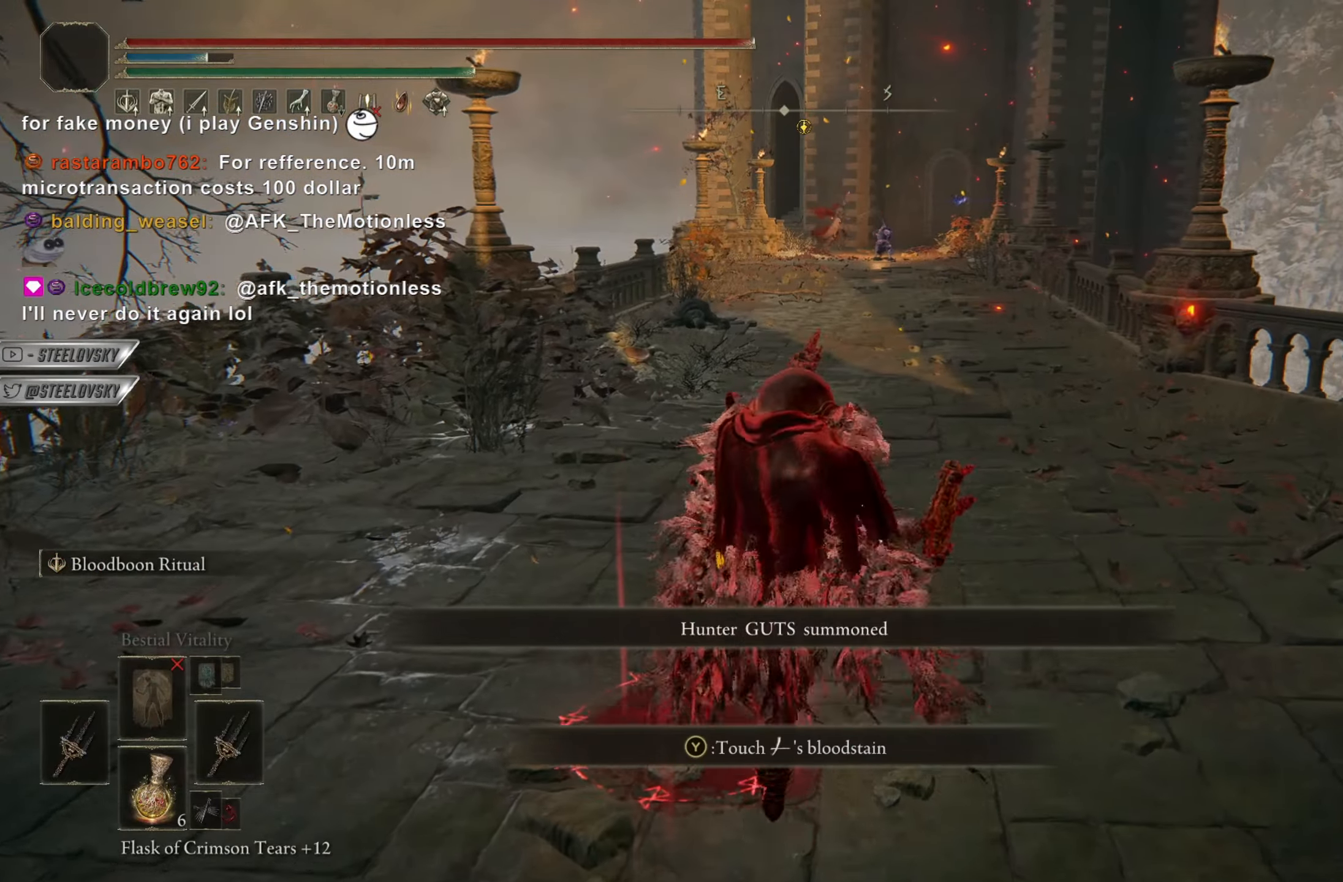
{"buttons": ["CIRCLE"], "left_stick": "up", "right_stick": "center", "events": []}
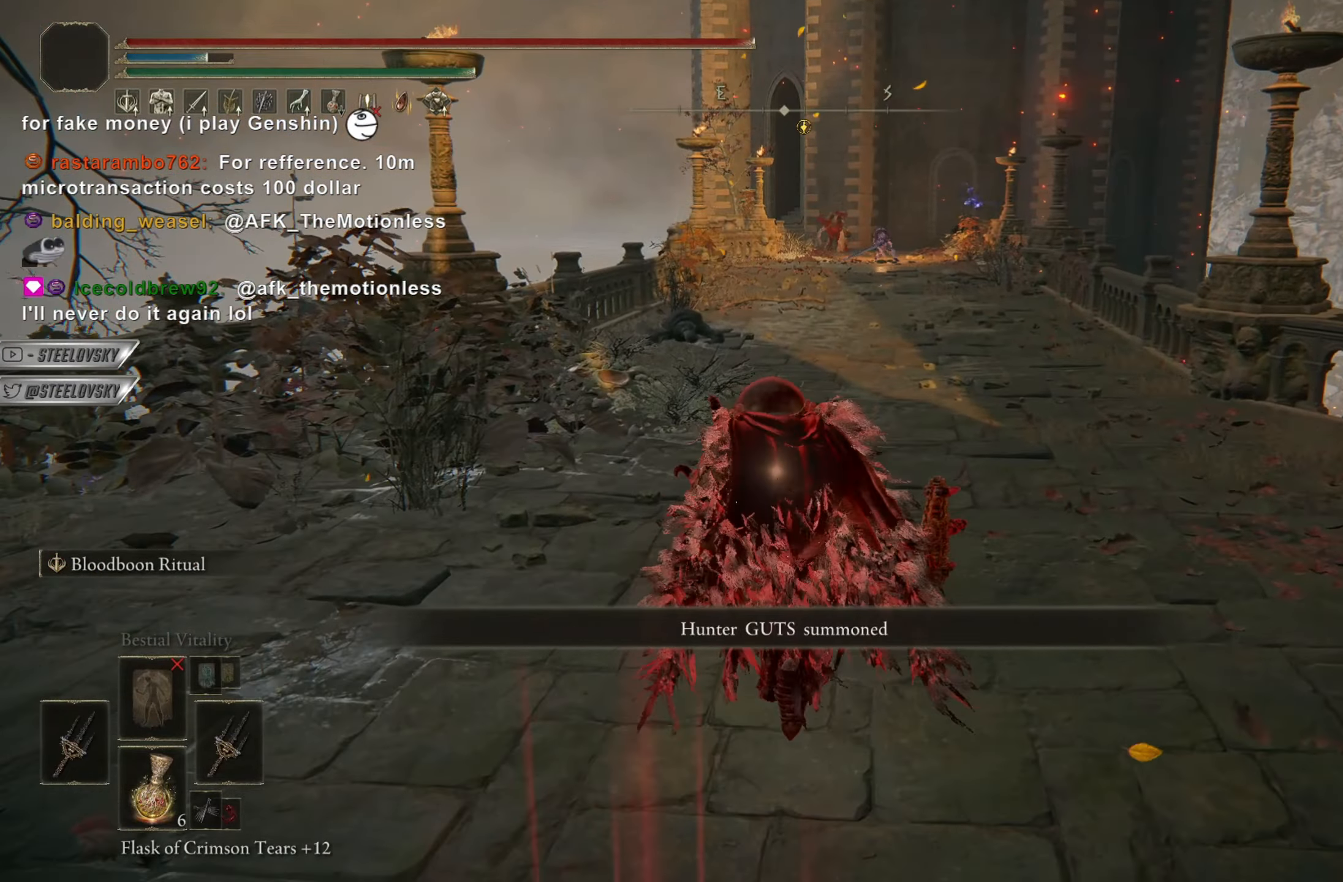
{"buttons": ["CIRCLE"], "left_stick": "up", "right_stick": "center", "events": []}
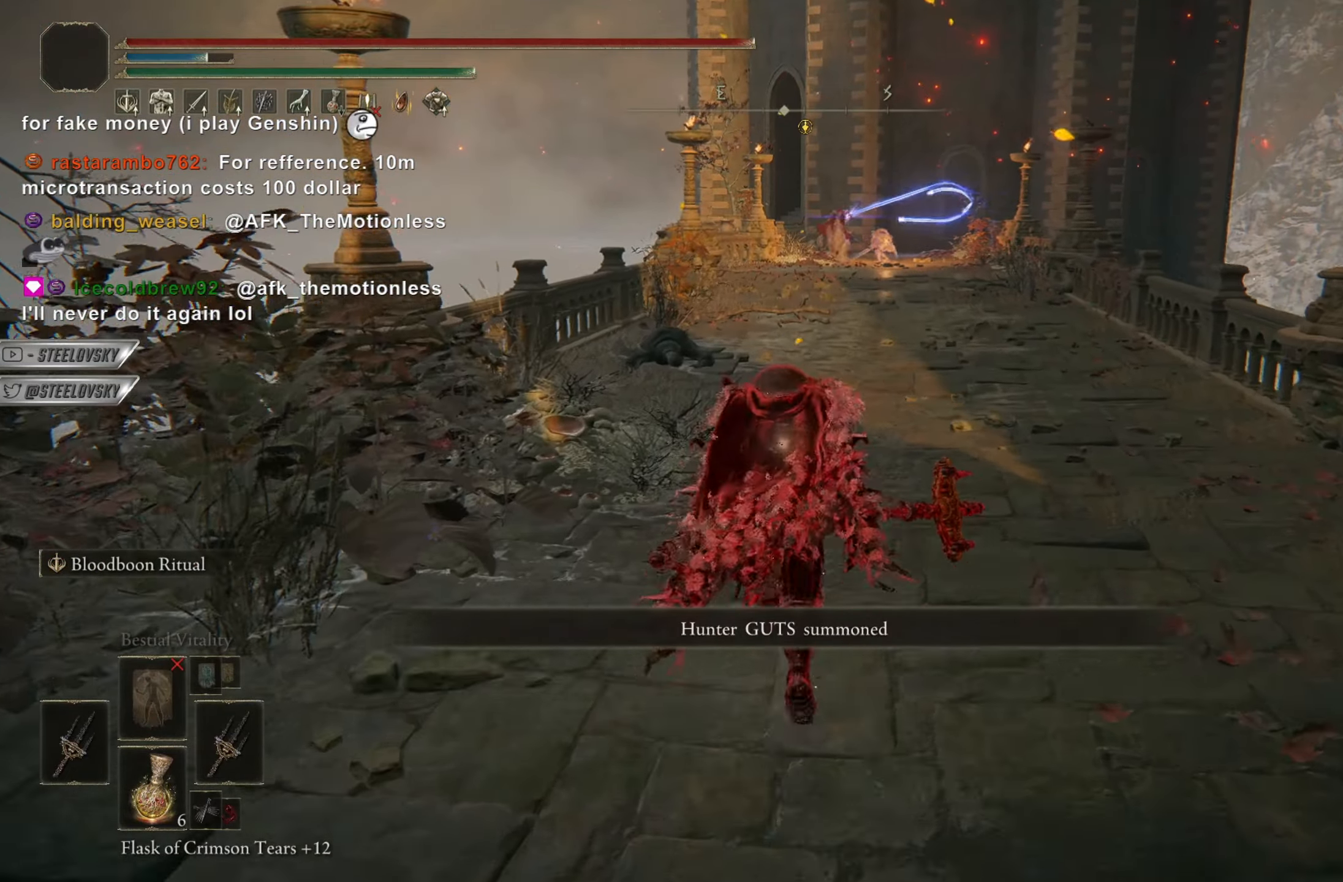
{"buttons": ["CIRCLE"], "left_stick": "up", "right_stick": "center", "events": []}
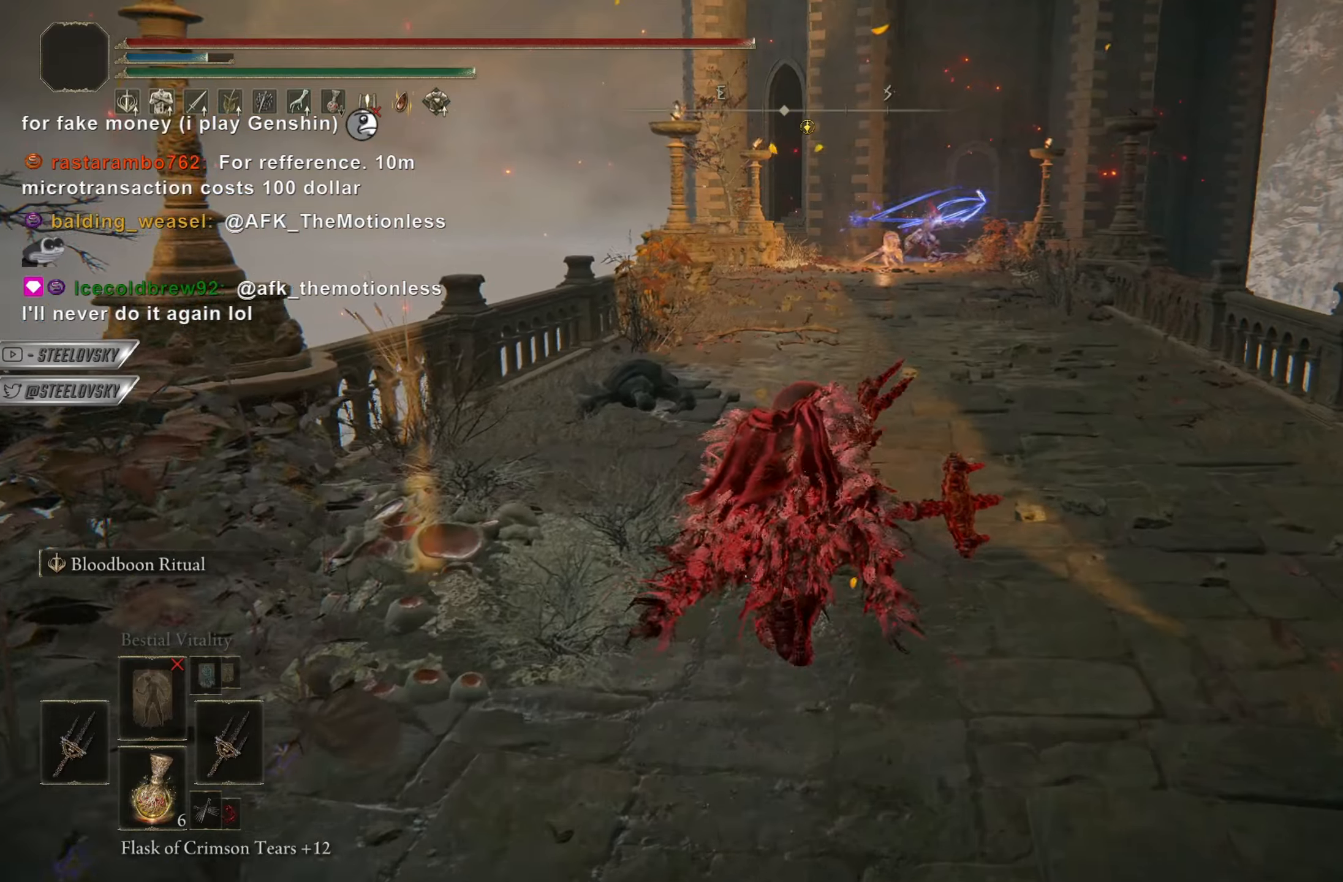
{"buttons": ["CIRCLE"], "left_stick": "up", "right_stick": "center", "events": []}
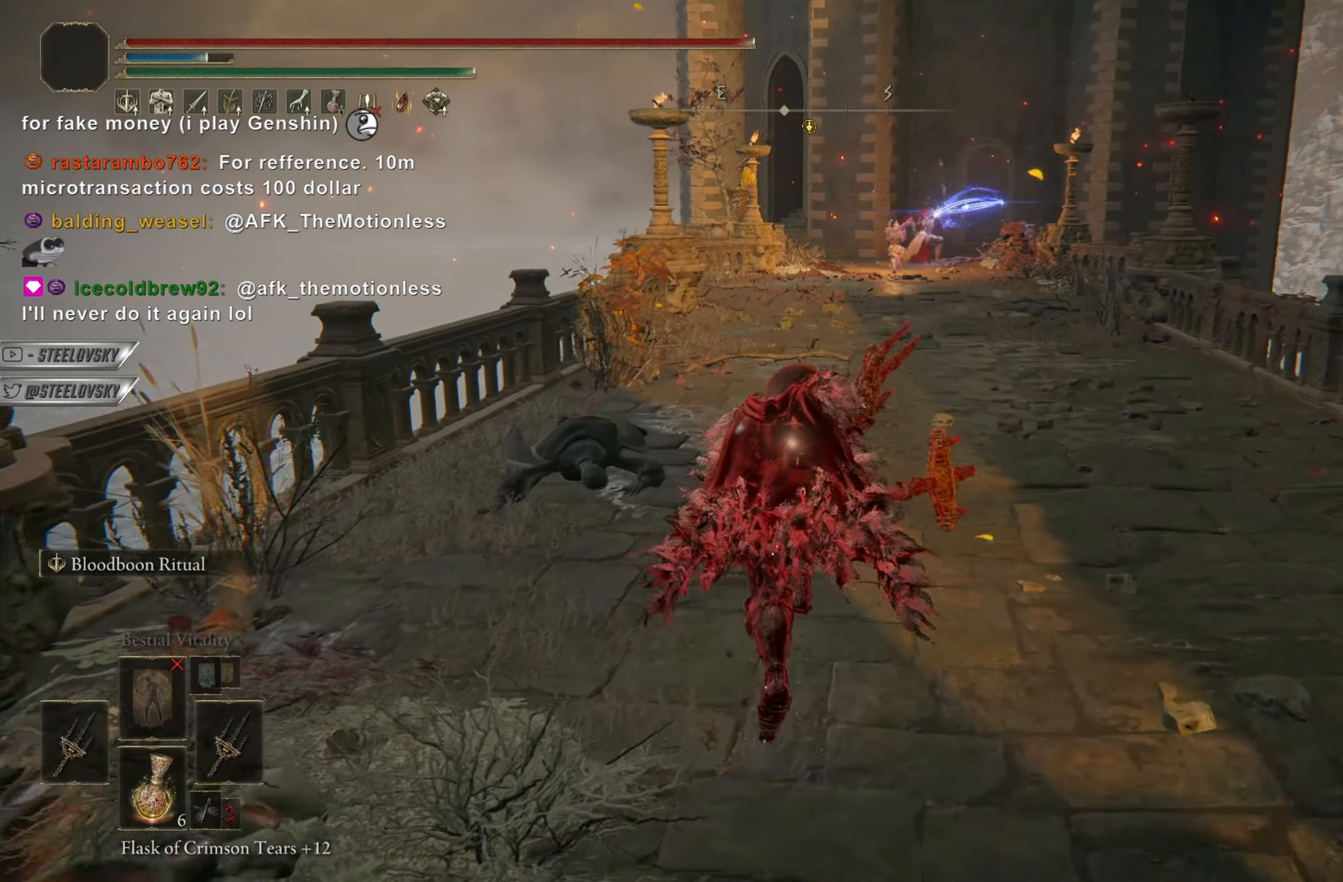
{"buttons": ["CIRCLE"], "left_stick": "up", "right_stick": "center", "events": []}
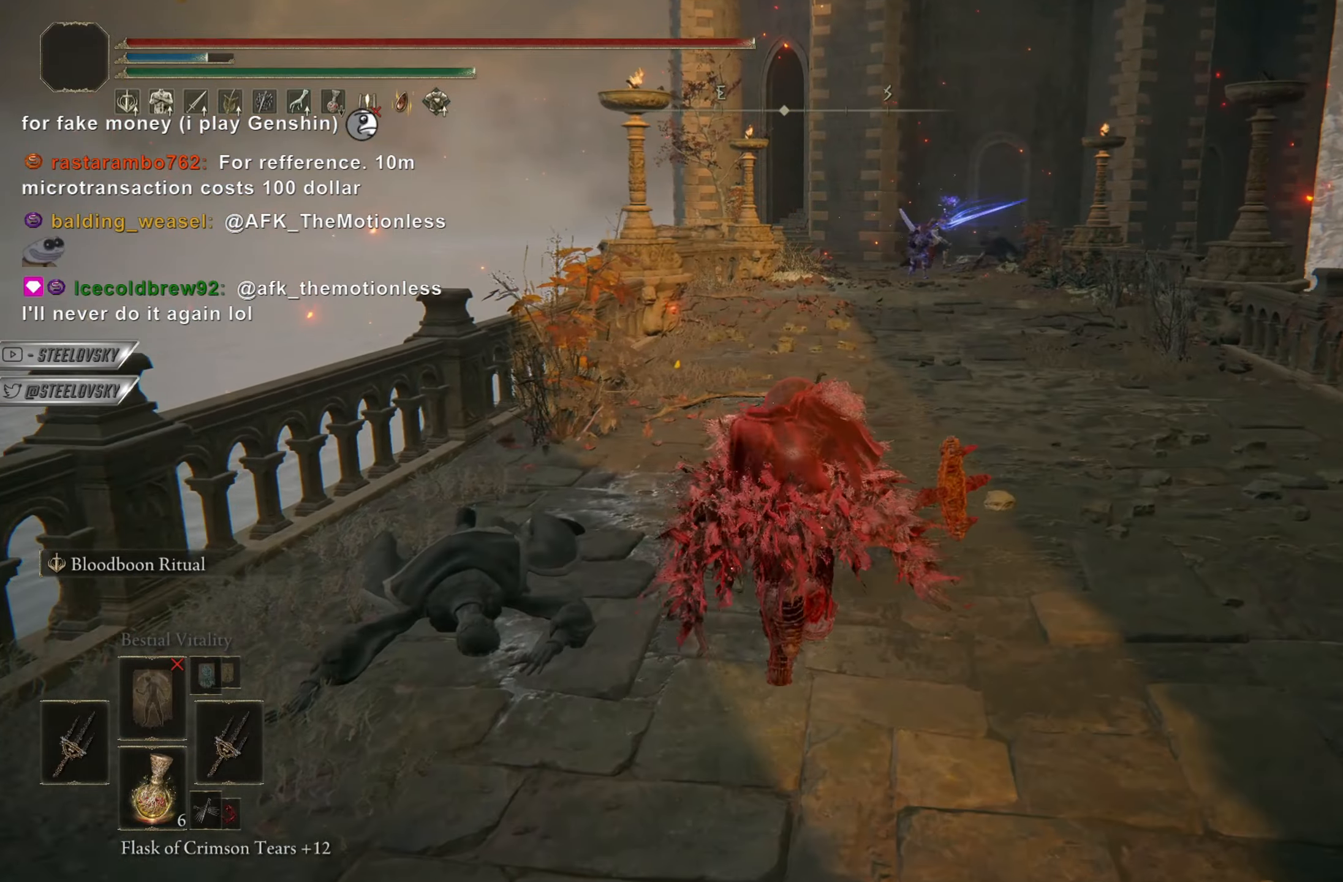
{"buttons": ["CIRCLE"], "left_stick": "up", "right_stick": "center", "events": []}
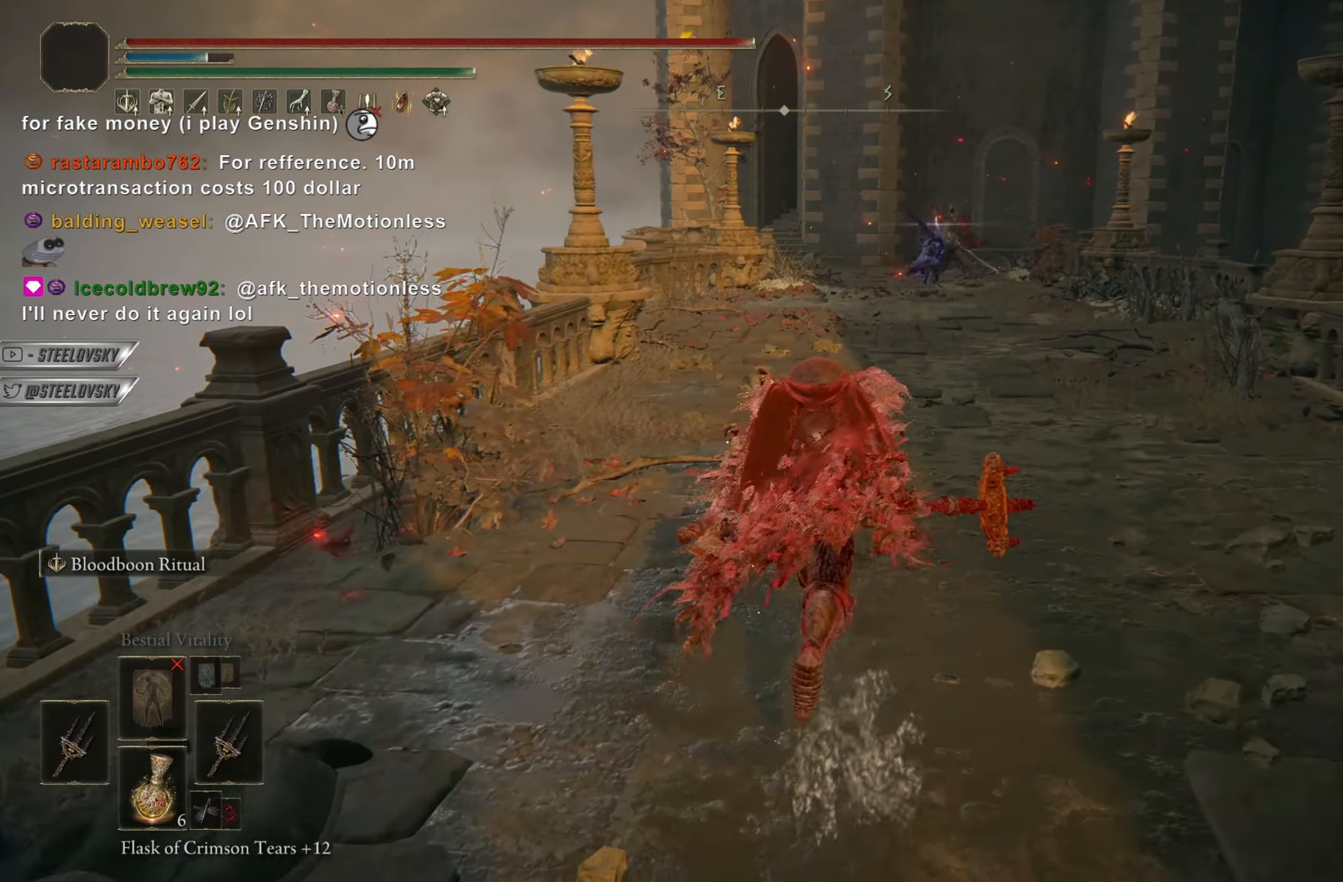
{"buttons": ["CIRCLE"], "left_stick": "up", "right_stick": "center", "events": [[33, "R3", "down"], [133, "R3", "up"]]}
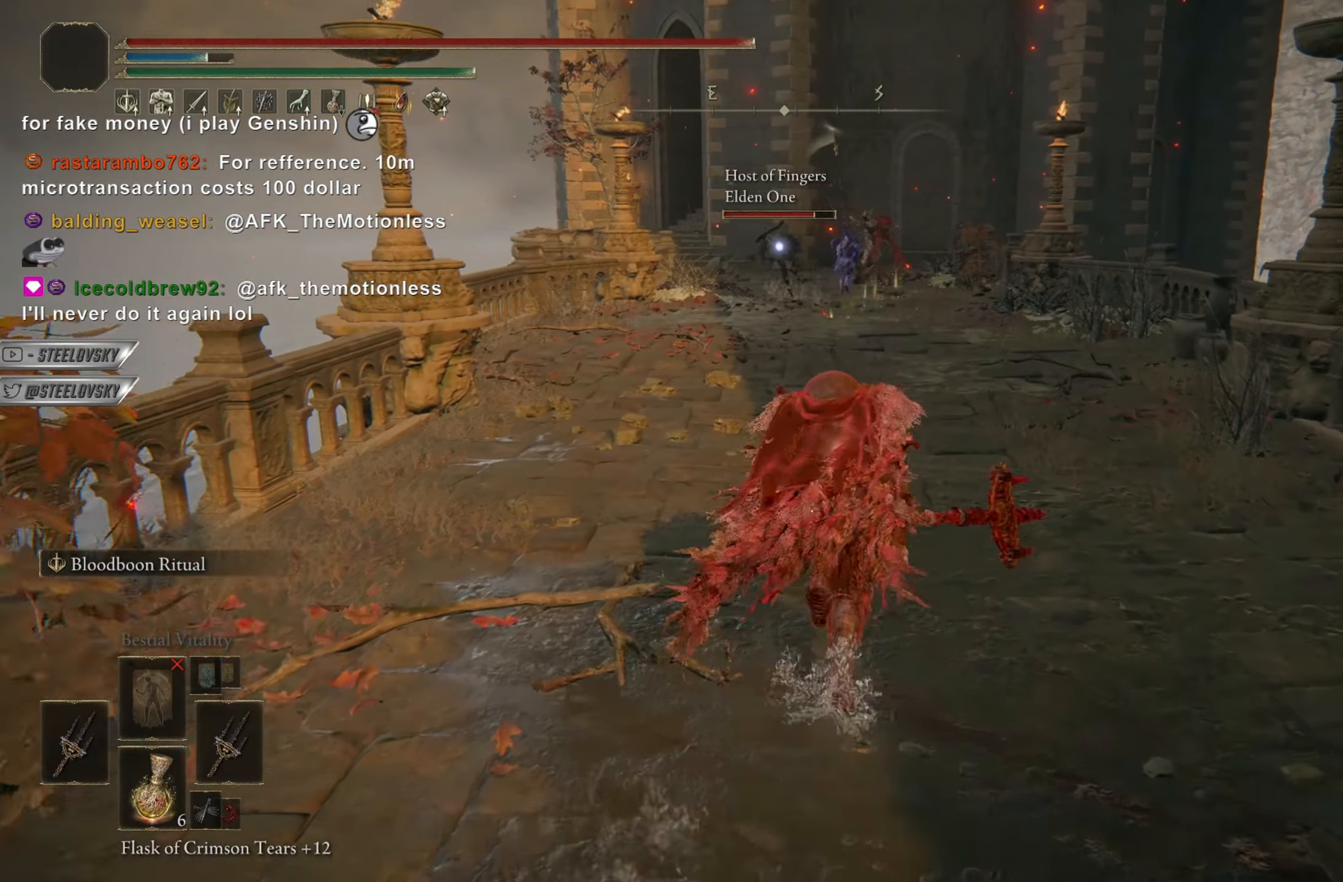
{"buttons": ["CIRCLE"], "left_stick": "up", "right_stick": "center", "events": [[200, "right_stick", "right"], [334, "right_stick", "center"]]}
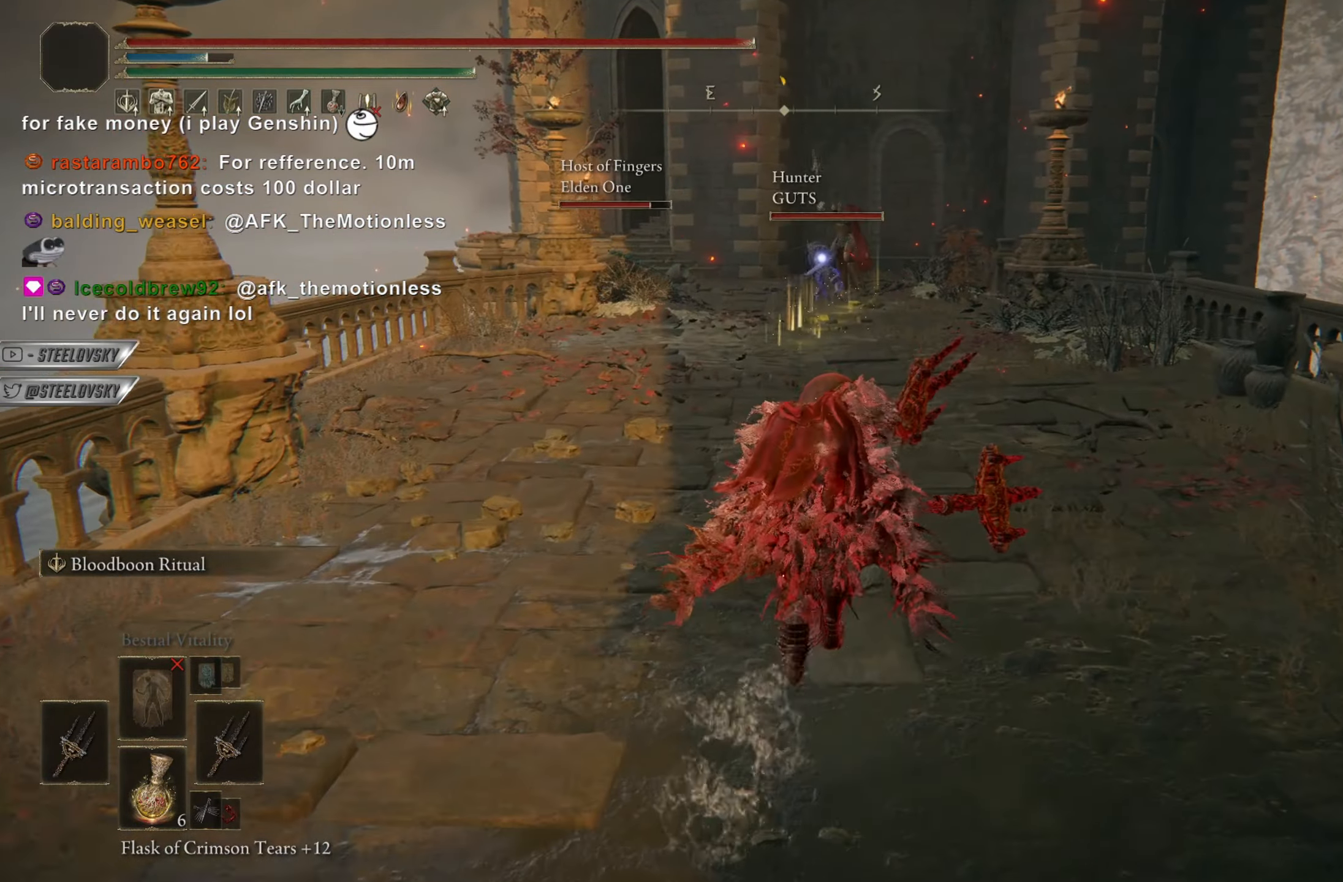
{"buttons": ["CIRCLE"], "left_stick": "up", "right_stick": "center", "events": []}
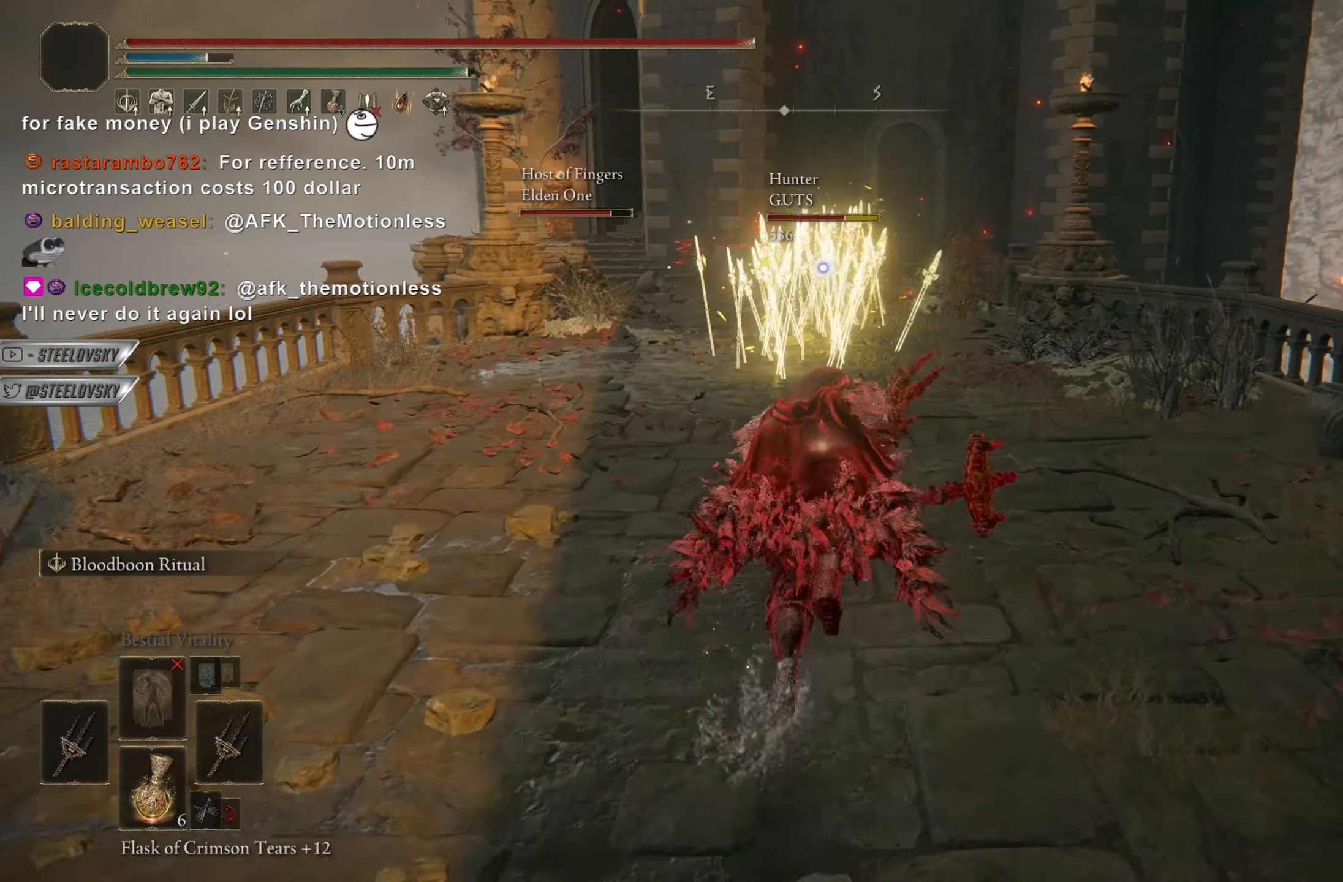
{"buttons": ["CIRCLE"], "left_stick": "up", "right_stick": "center", "events": []}
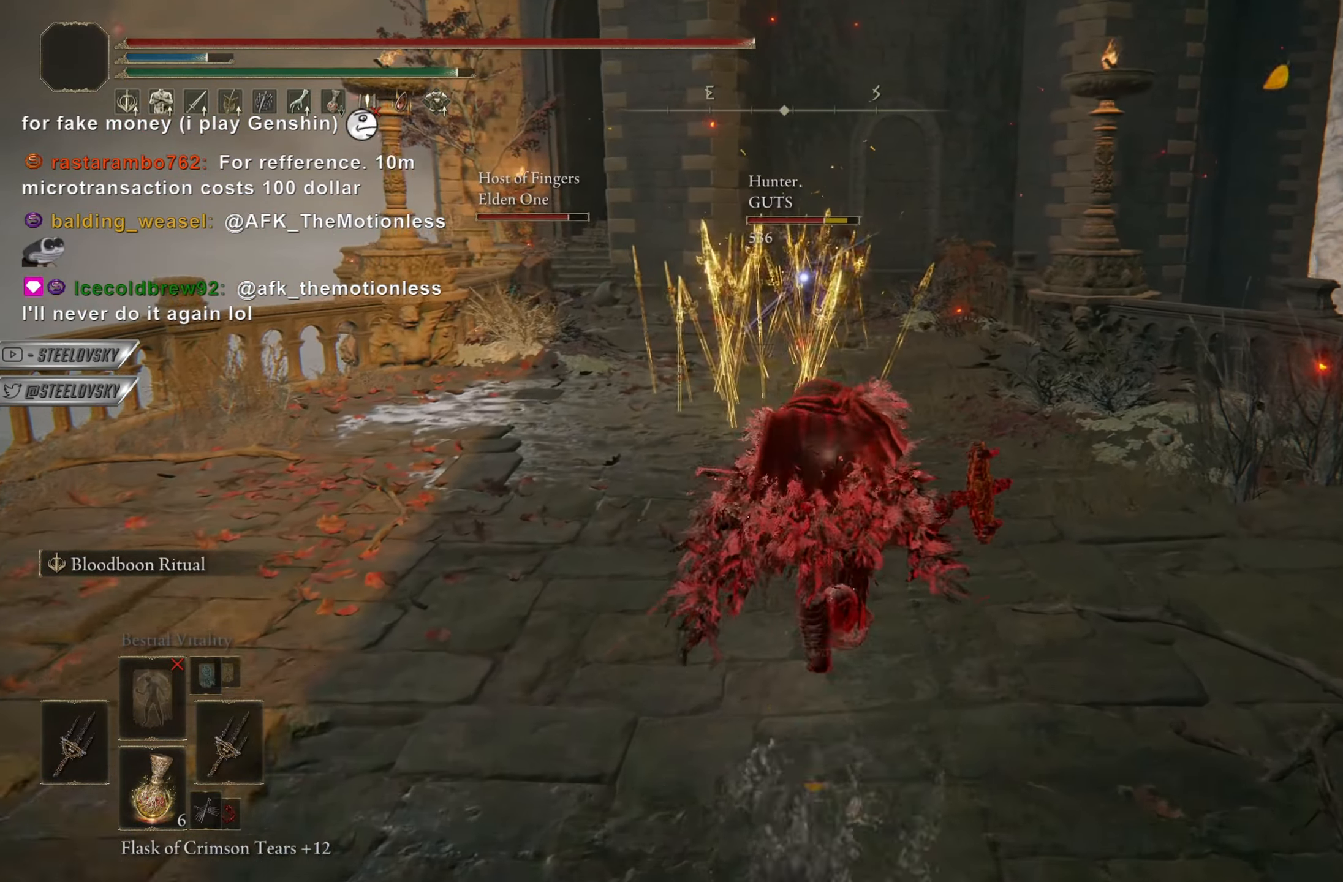
{"buttons": [], "left_stick": "up", "right_stick": "center", "events": [[200, "R3", "down"], [317, "R3", "up"], [333, "CIRCLE", "up"]]}
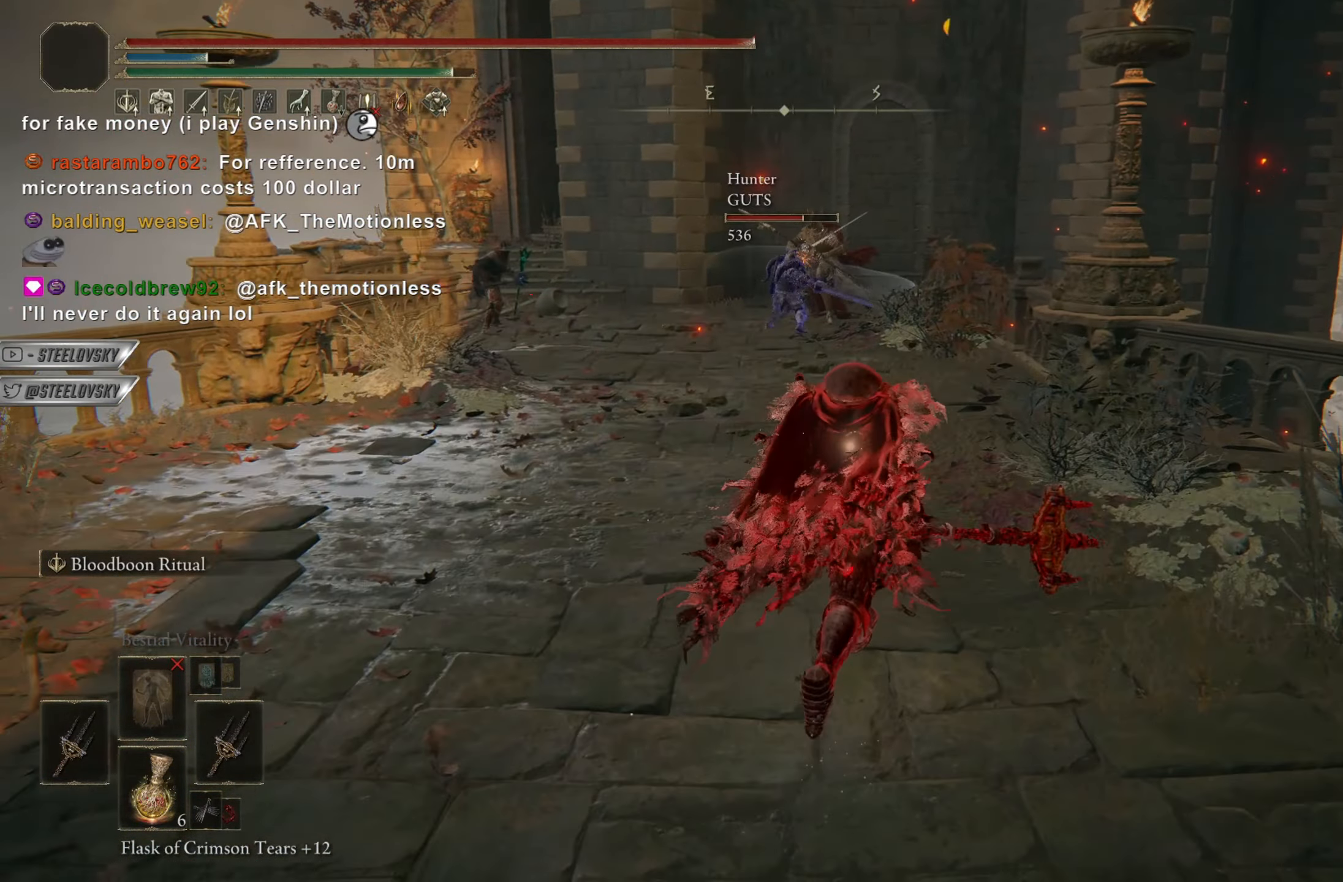
{"buttons": ["CIRCLE"], "left_stick": "up", "right_stick": "center", "events": [[17, "CIRCLE", "down"], [50, "R3", "down"], [167, "R3", "up"]]}
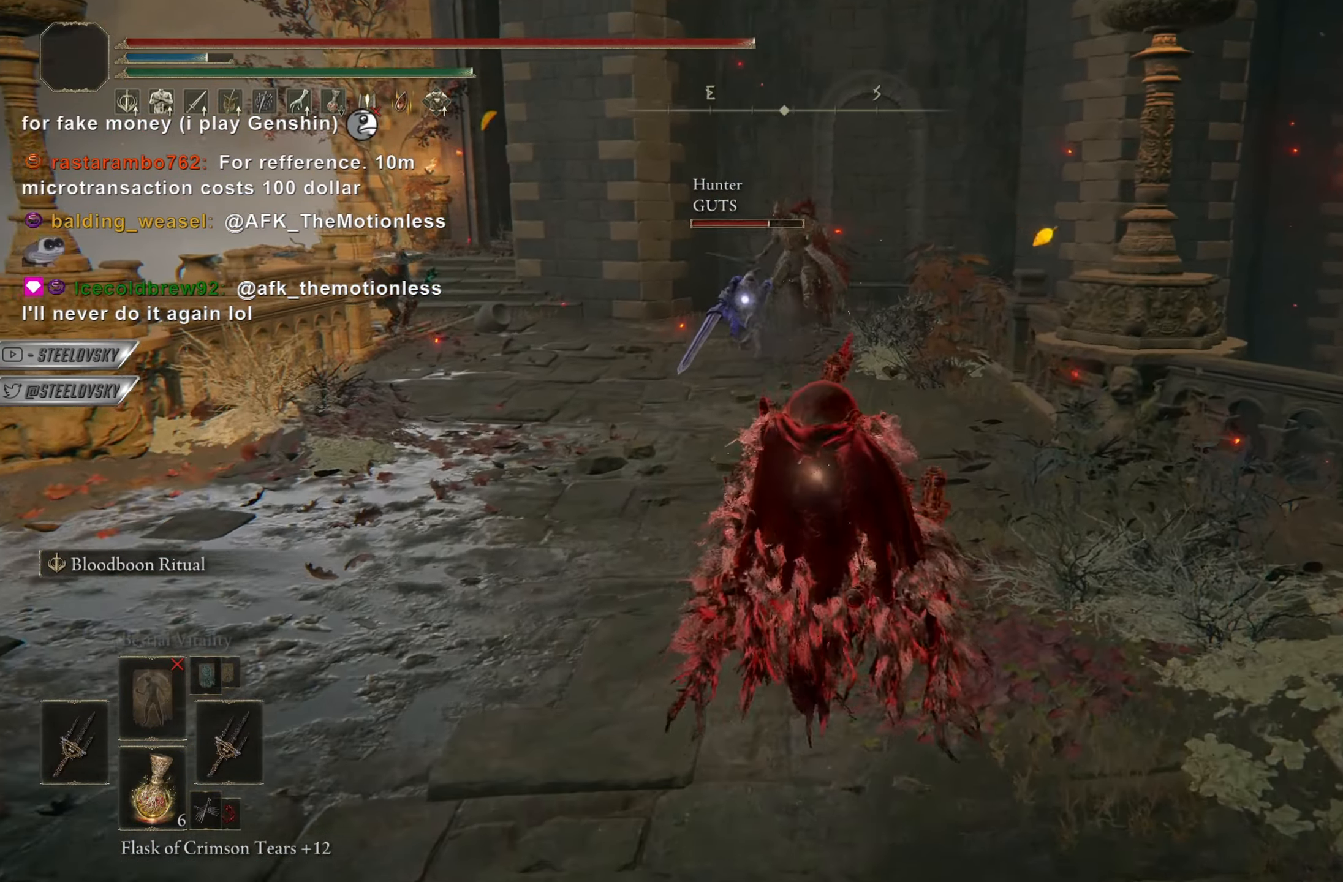
{"buttons": ["CIRCLE"], "left_stick": "up", "right_stick": "center", "events": [[200, "R3", "down"], [317, "R3", "up"]]}
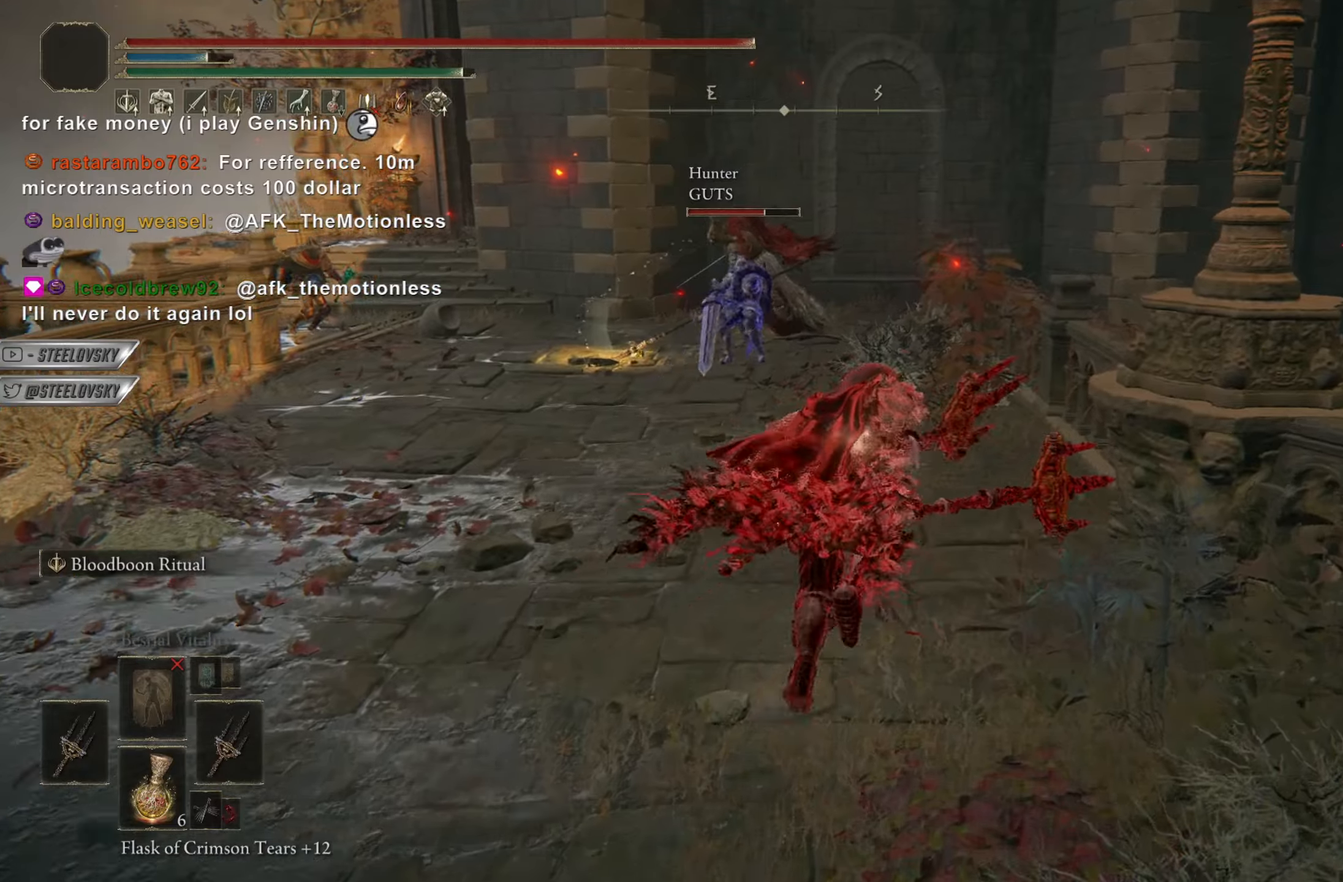
{"buttons": ["CIRCLE", "R3"], "left_stick": "up", "right_stick": "center", "events": [[350, "L3", "down"], [401, "R3", "down"], [501, "L3", "up"]]}
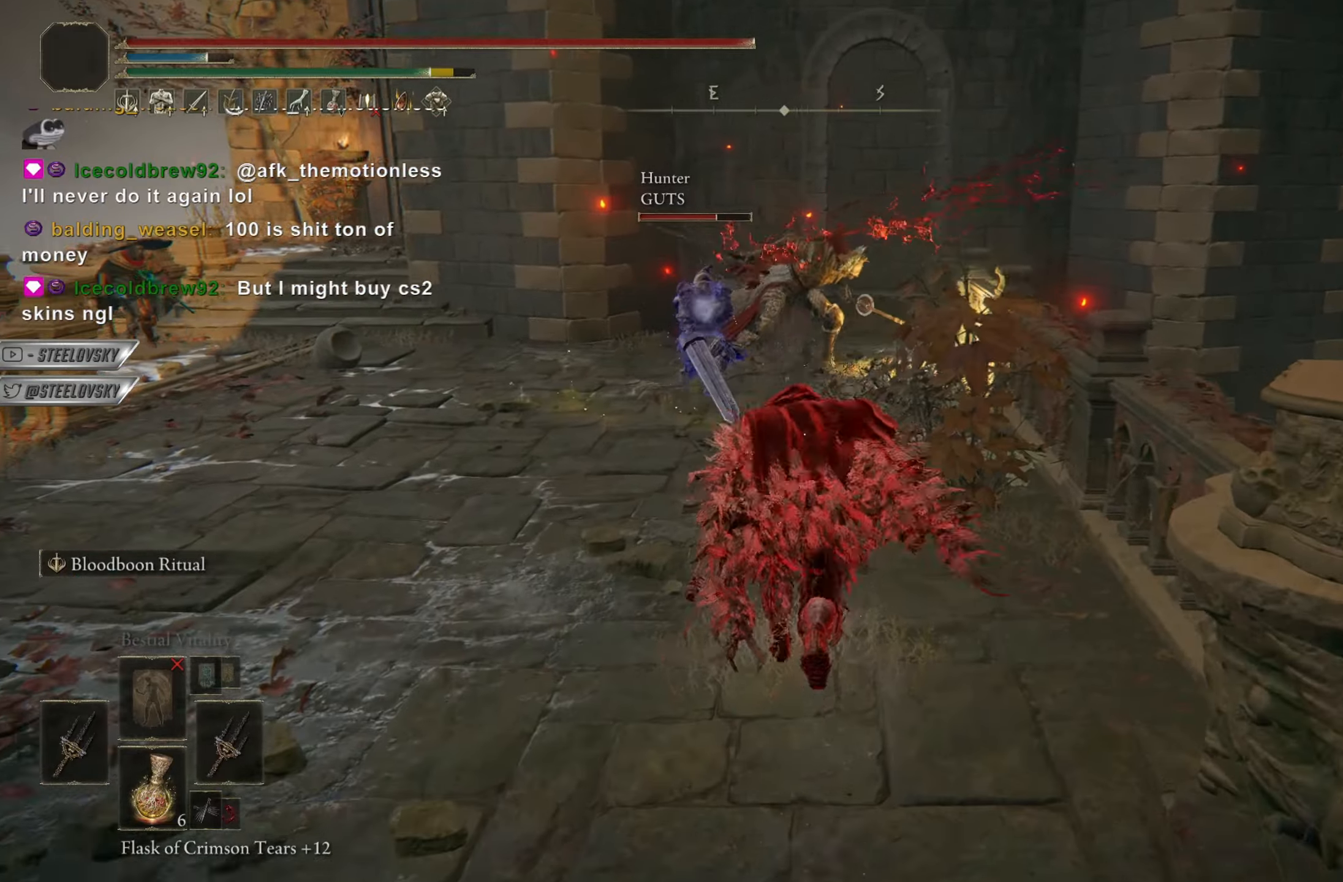
{"buttons": ["CIRCLE"], "left_stick": "up", "right_stick": "center", "events": [[66, "L1", "down"], [66, "R3", "up"], [133, "CIRCLE", "up"], [183, "L1", "up"], [233, "CIRCLE", "down"]]}
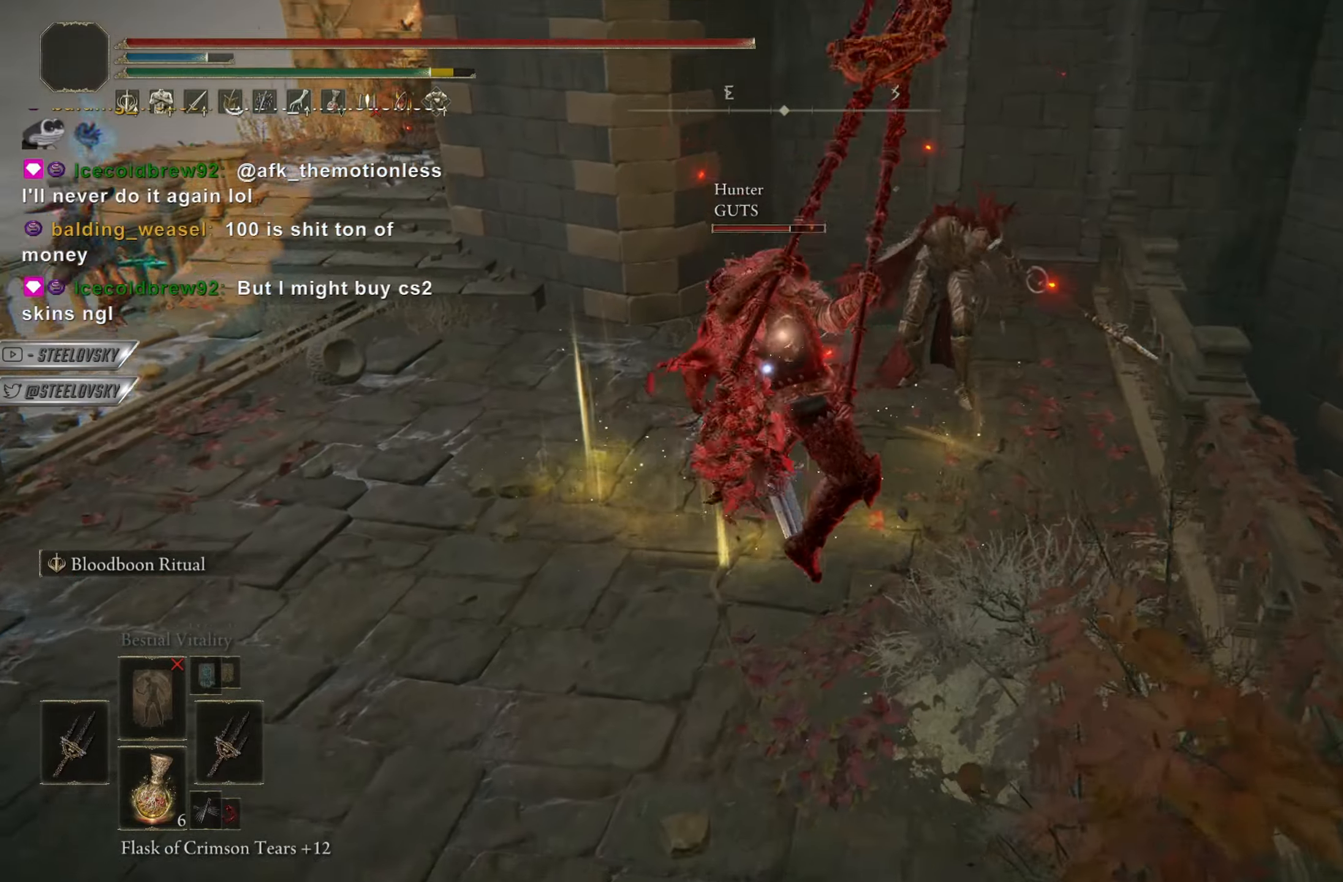
{"buttons": ["CIRCLE"], "left_stick": "up-right", "right_stick": "center", "events": [[417, "left_stick", "up-right"]]}
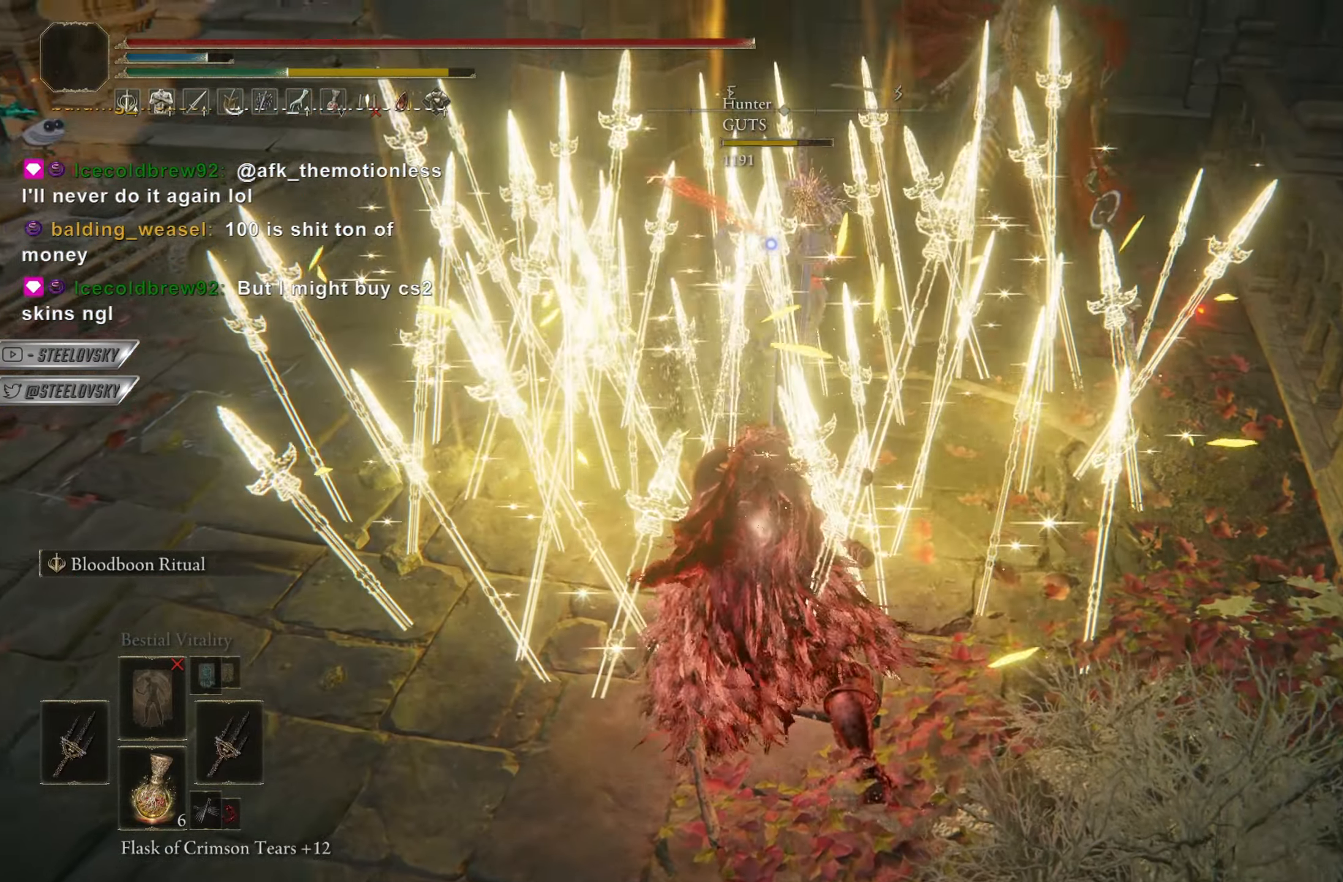
{"buttons": ["CIRCLE"], "left_stick": "up", "right_stick": "center", "events": [[300, "START", "down"], [300, "left_stick", "up"], [384, "START", "up"]]}
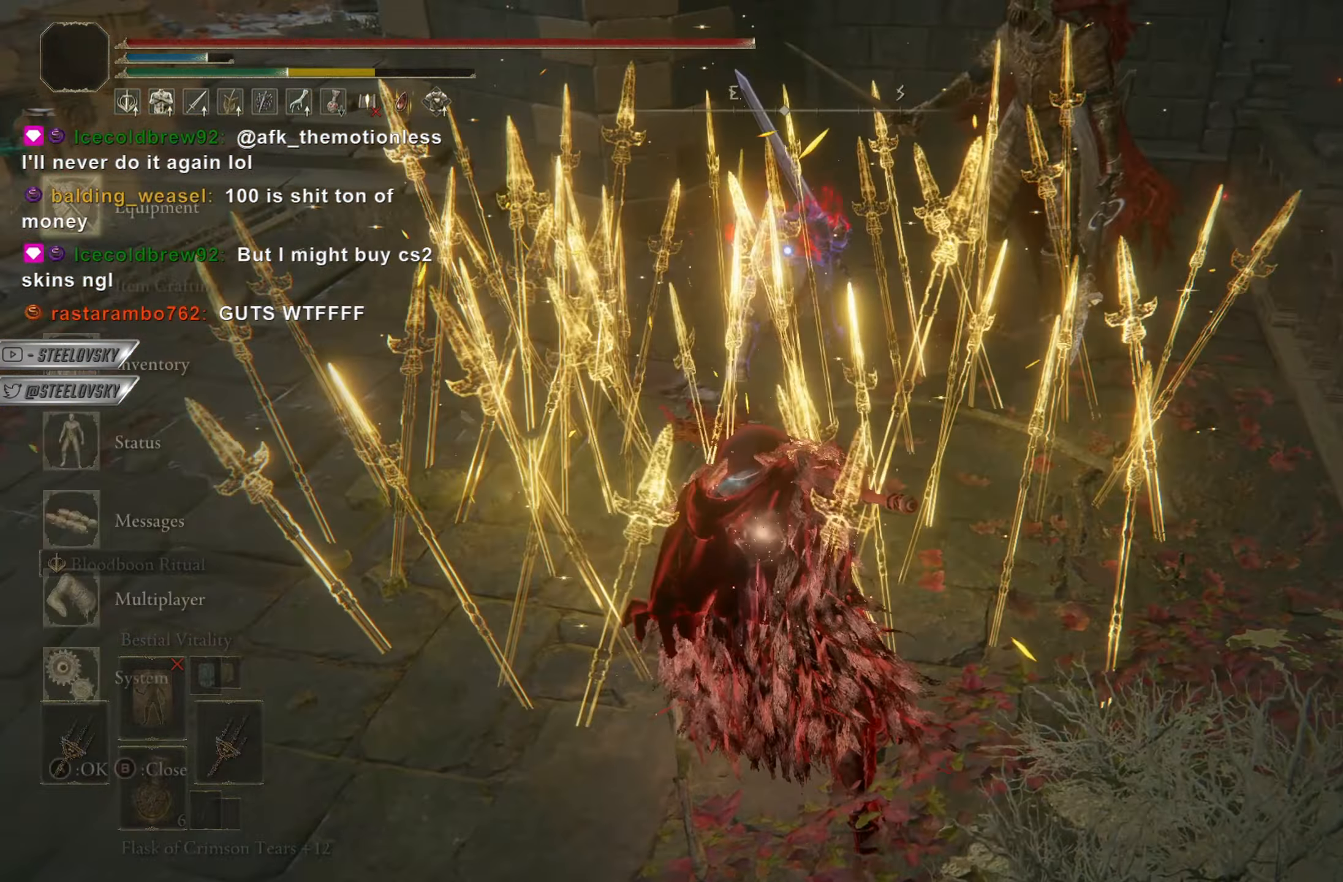
{"buttons": ["CIRCLE"], "left_stick": "up", "right_stick": "center", "events": [[34, "CROSS", "down"], [151, "CROSS", "up"]]}
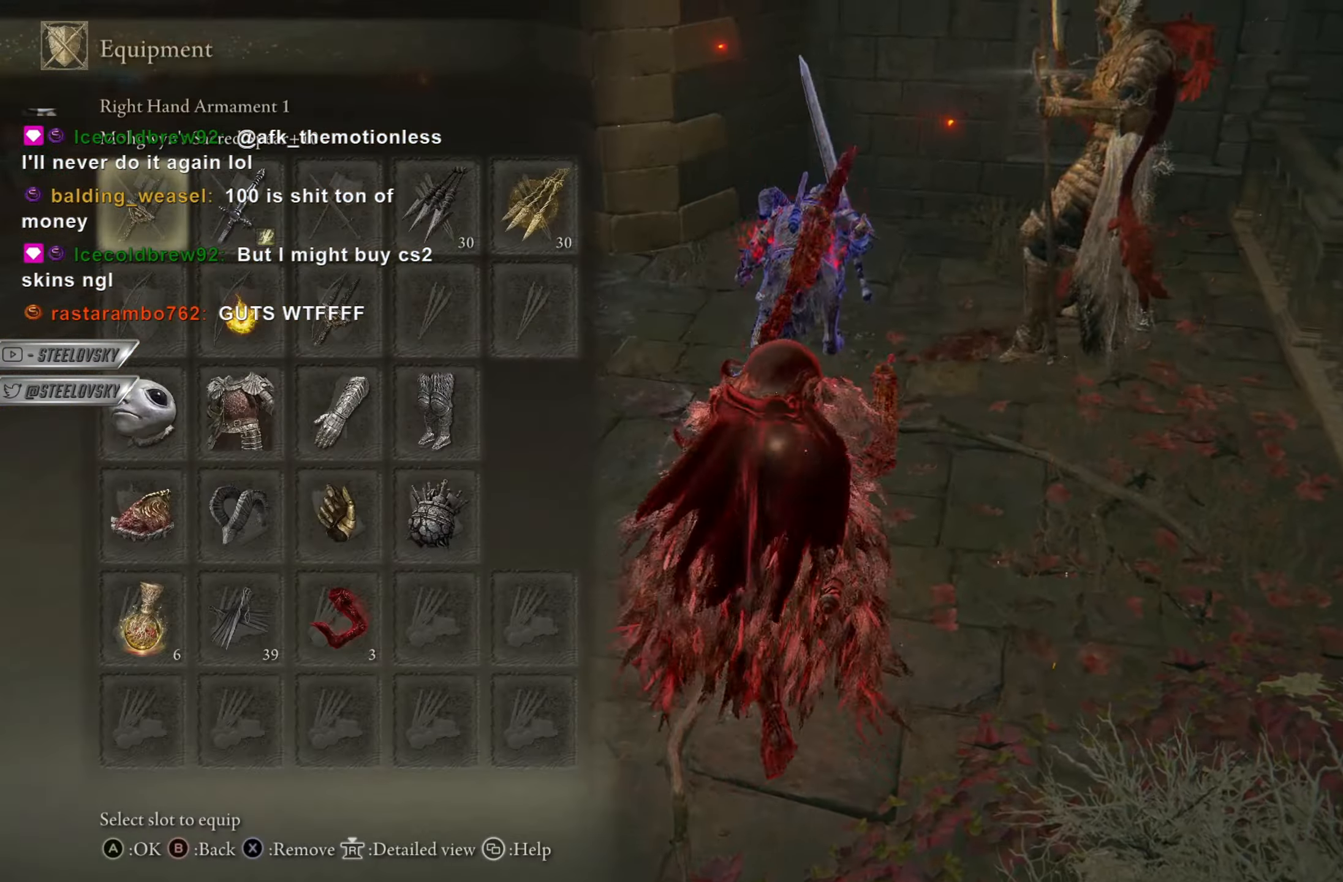
{"buttons": ["CIRCLE"], "left_stick": "up-left", "right_stick": "center", "events": [[33, "CROSS", "down"], [133, "DPAD_DOWN", "down"], [150, "CROSS", "up"], [200, "CROSS", "down"], [200, "left_stick", "up-left"], [217, "DPAD_DOWN", "up"], [267, "CROSS", "up"], [334, "START", "down"], [400, "START", "up"]]}
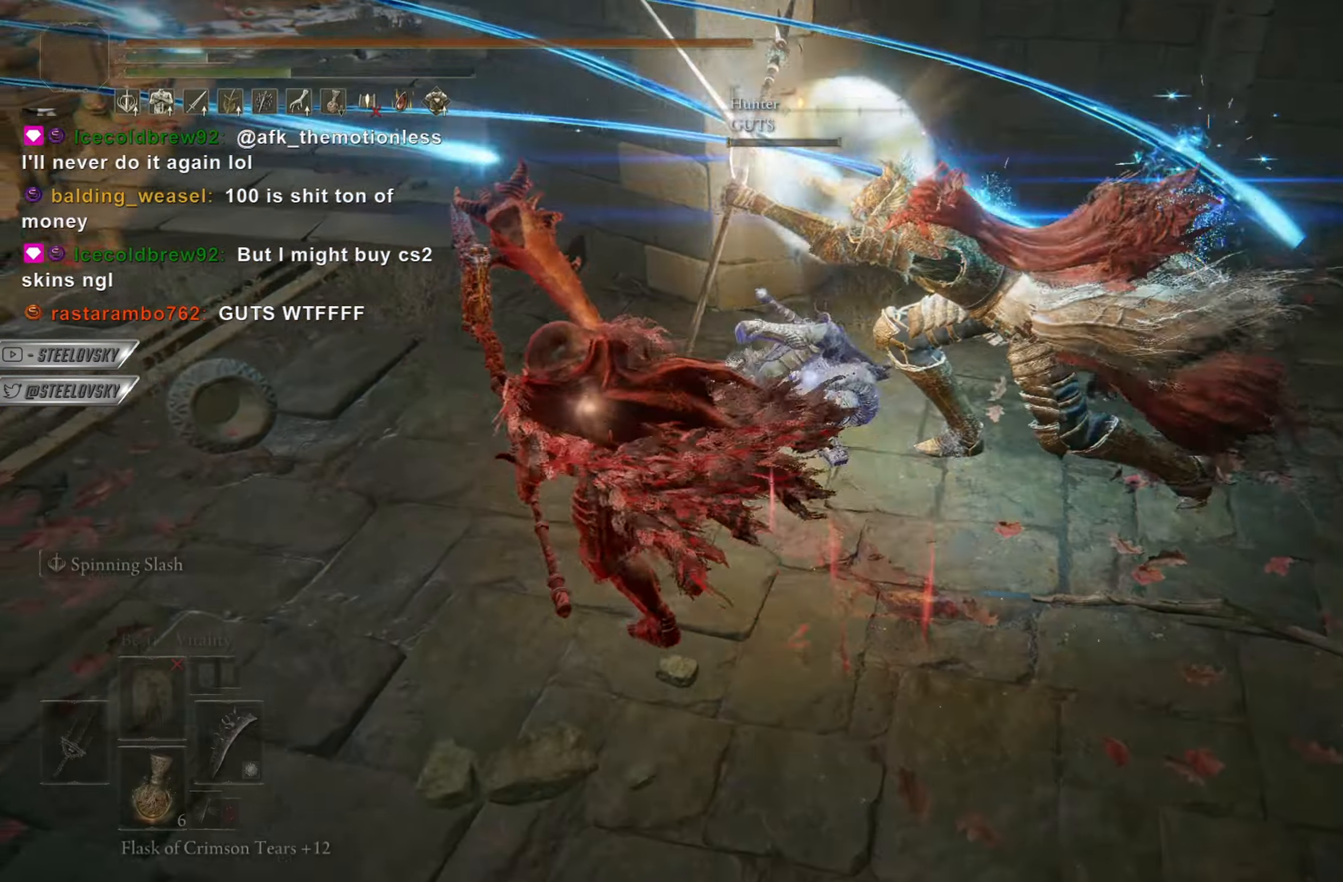
{"buttons": [], "left_stick": "up", "right_stick": "center", "events": [[17, "R3", "down"], [101, "right_stick", "down-left"], [134, "L2", "down"], [151, "R3", "up"], [151, "right_stick", "center"], [217, "left_stick", "up"], [251, "CIRCLE", "up"], [251, "L2", "up"], [301, "L2", "down"], [418, "L2", "up"]]}
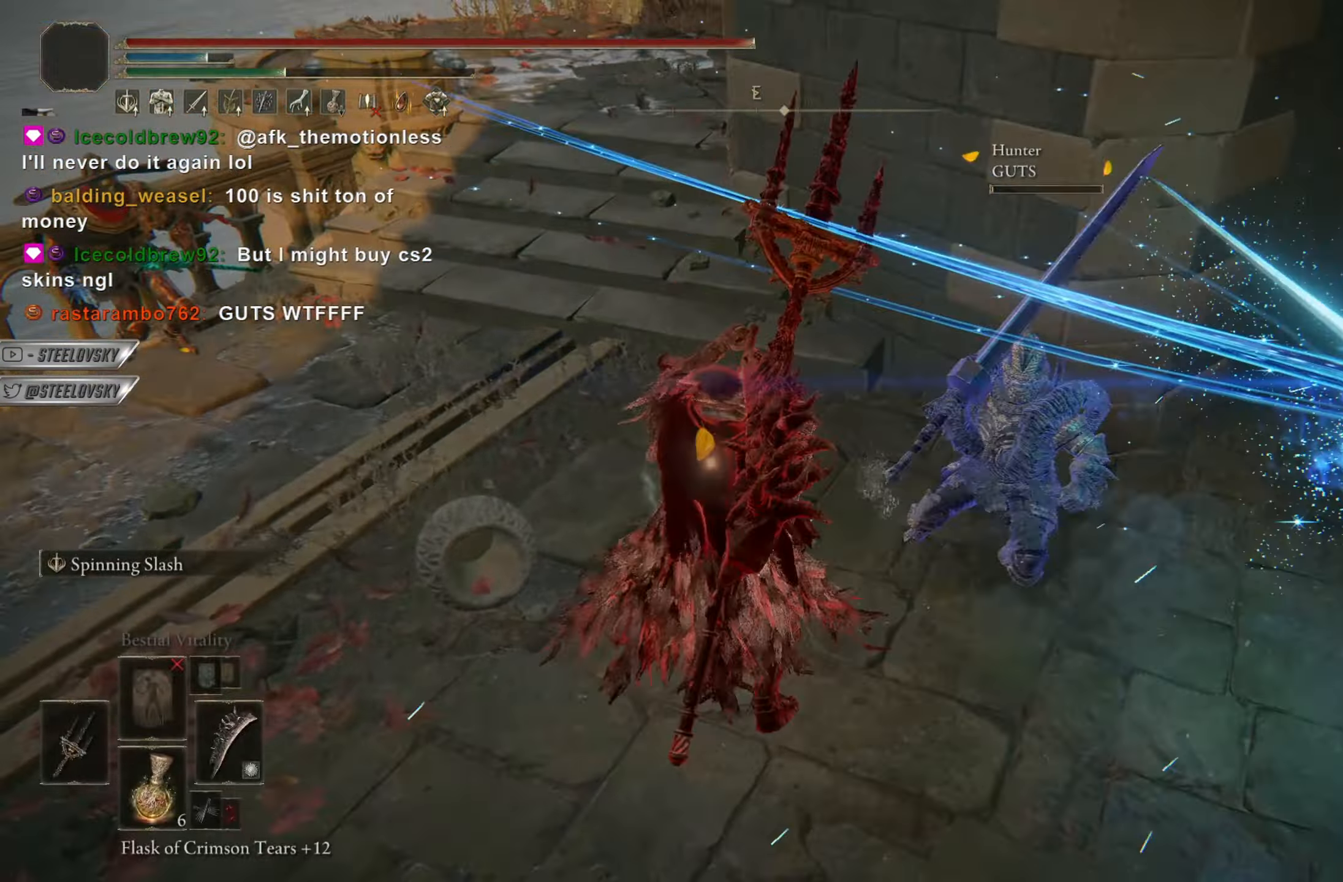
{"buttons": [], "left_stick": "up", "right_stick": "center", "events": [[183, "R3", "down"], [284, "R3", "up"]]}
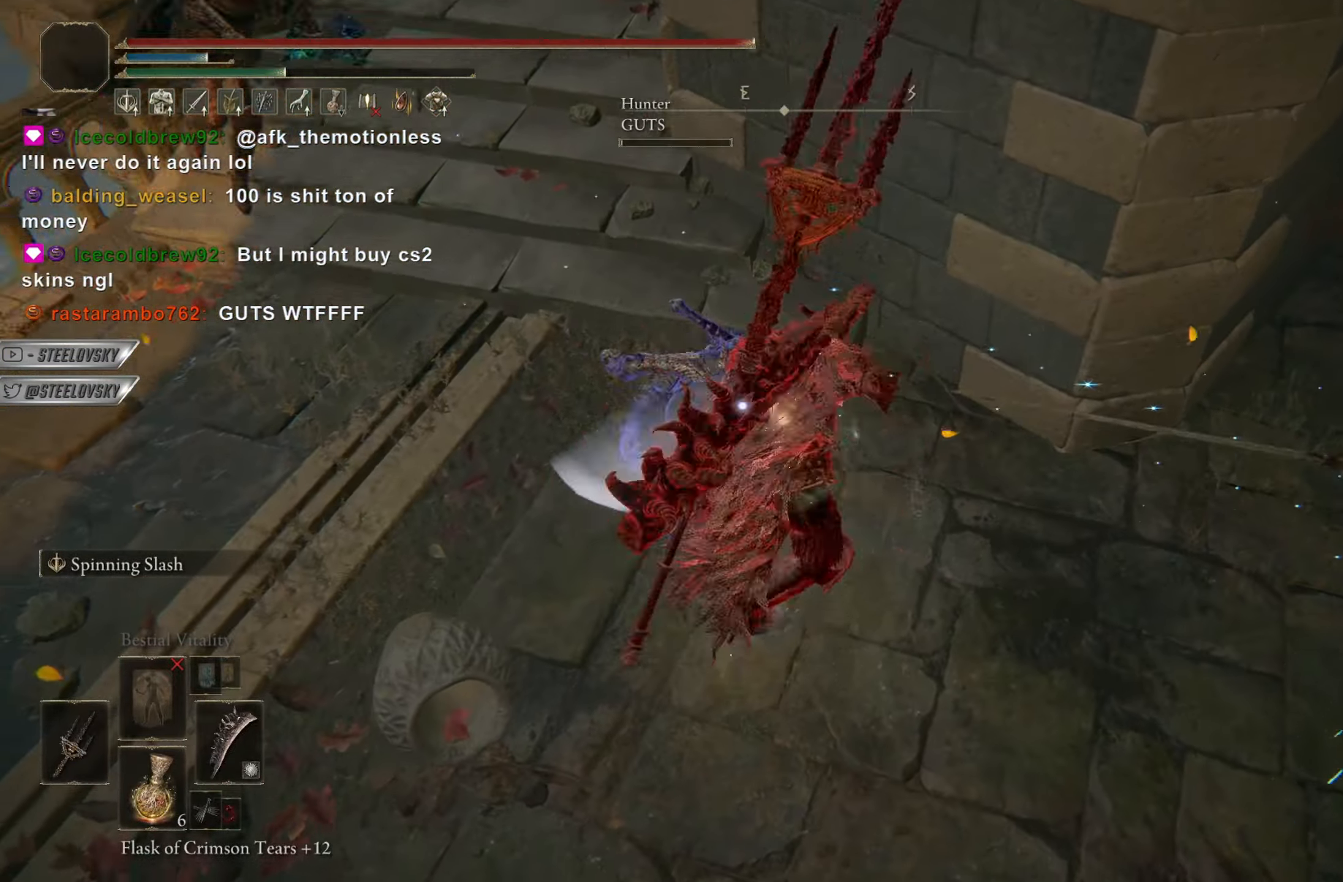
{"buttons": [], "left_stick": "up", "right_stick": "center", "events": [[167, "L2", "down"], [267, "L2", "up"], [367, "L2", "down"], [468, "L2", "up"]]}
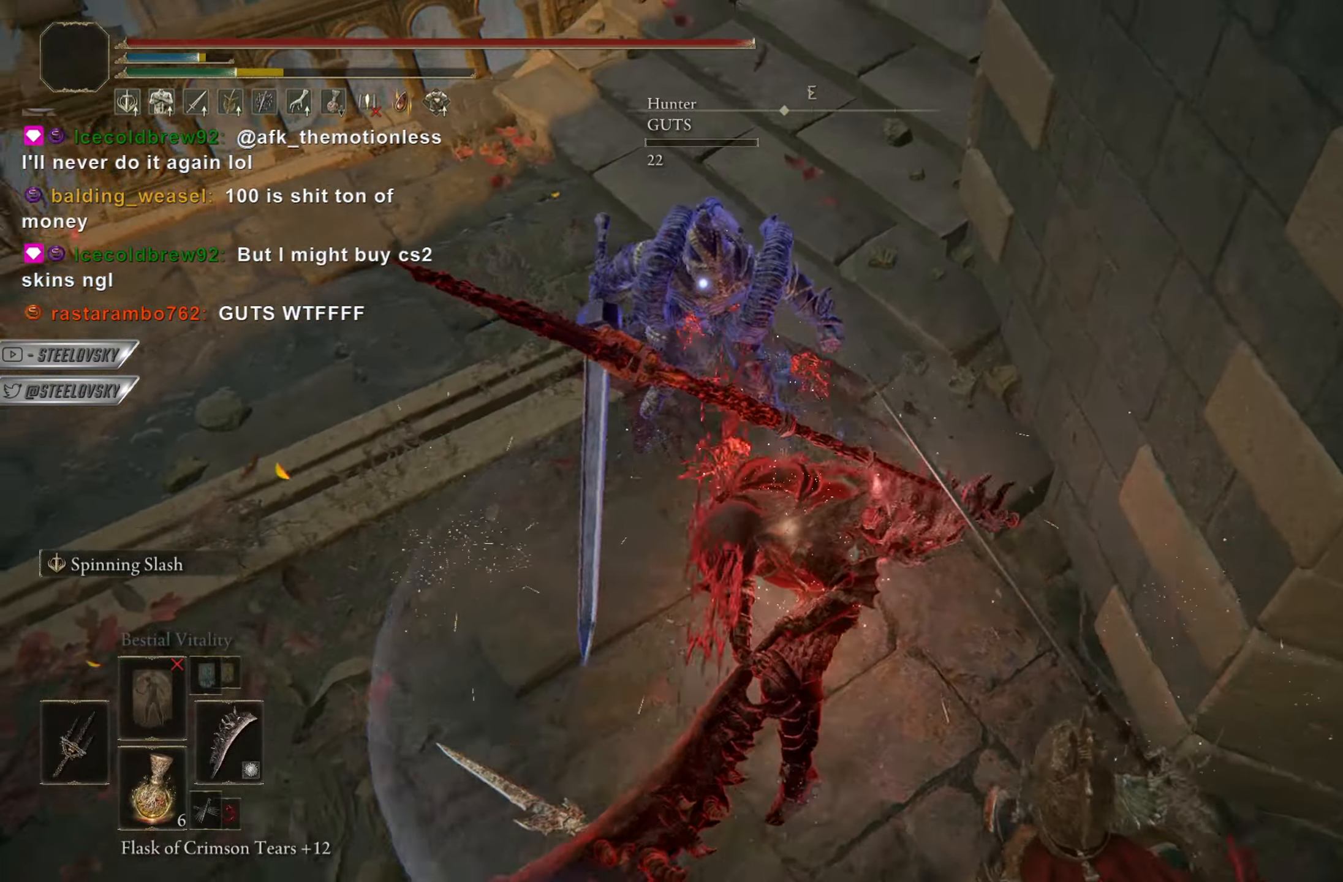
{"buttons": [], "left_stick": "down-left", "right_stick": "right", "events": [[150, "R3", "down"], [200, "left_stick", "down-left"], [250, "R3", "up"], [500, "right_stick", "right"]]}
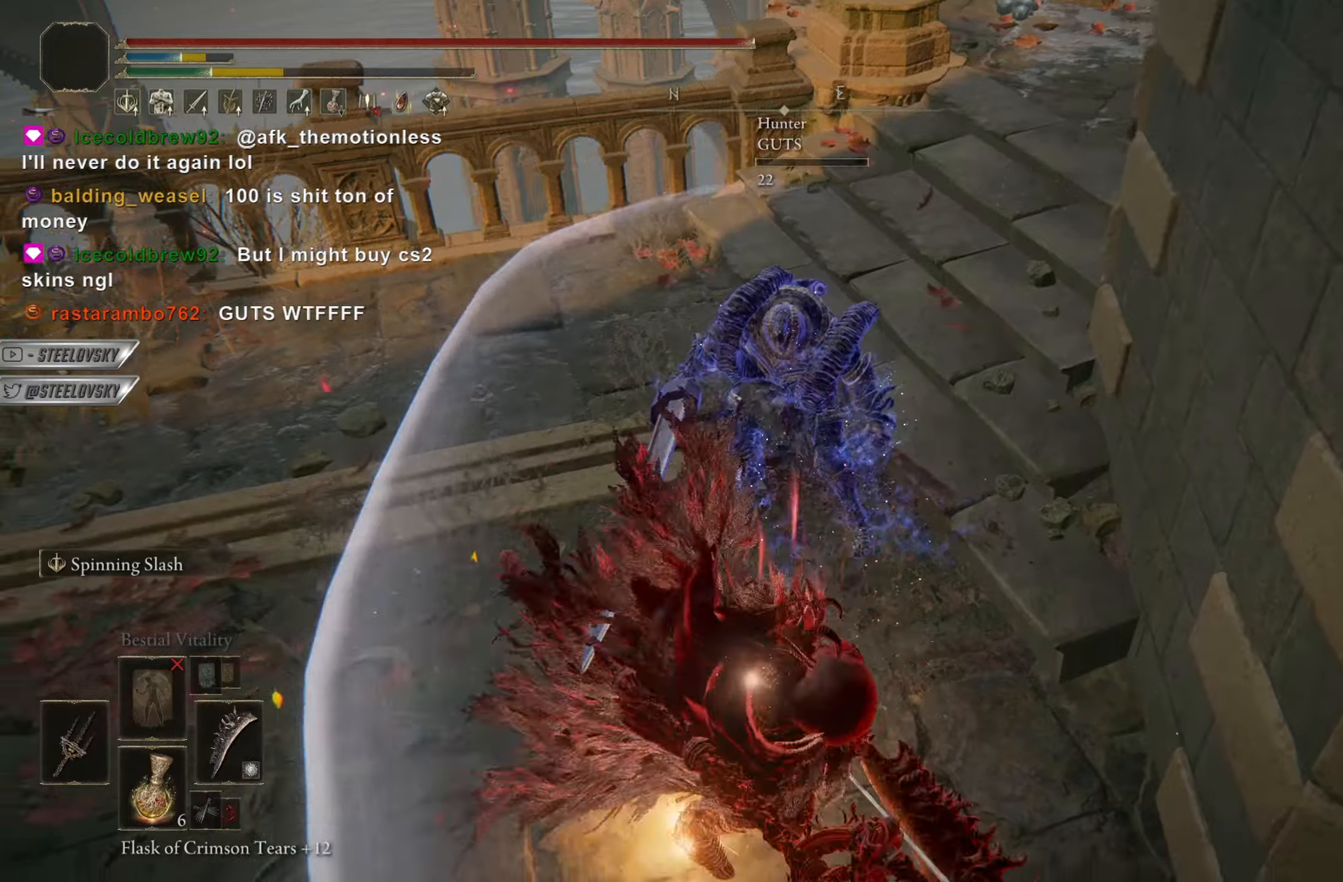
{"buttons": [], "left_stick": "down", "right_stick": "up-right", "events": [[167, "left_stick", "center"], [217, "right_stick", "up-right"], [317, "left_stick", "down"]]}
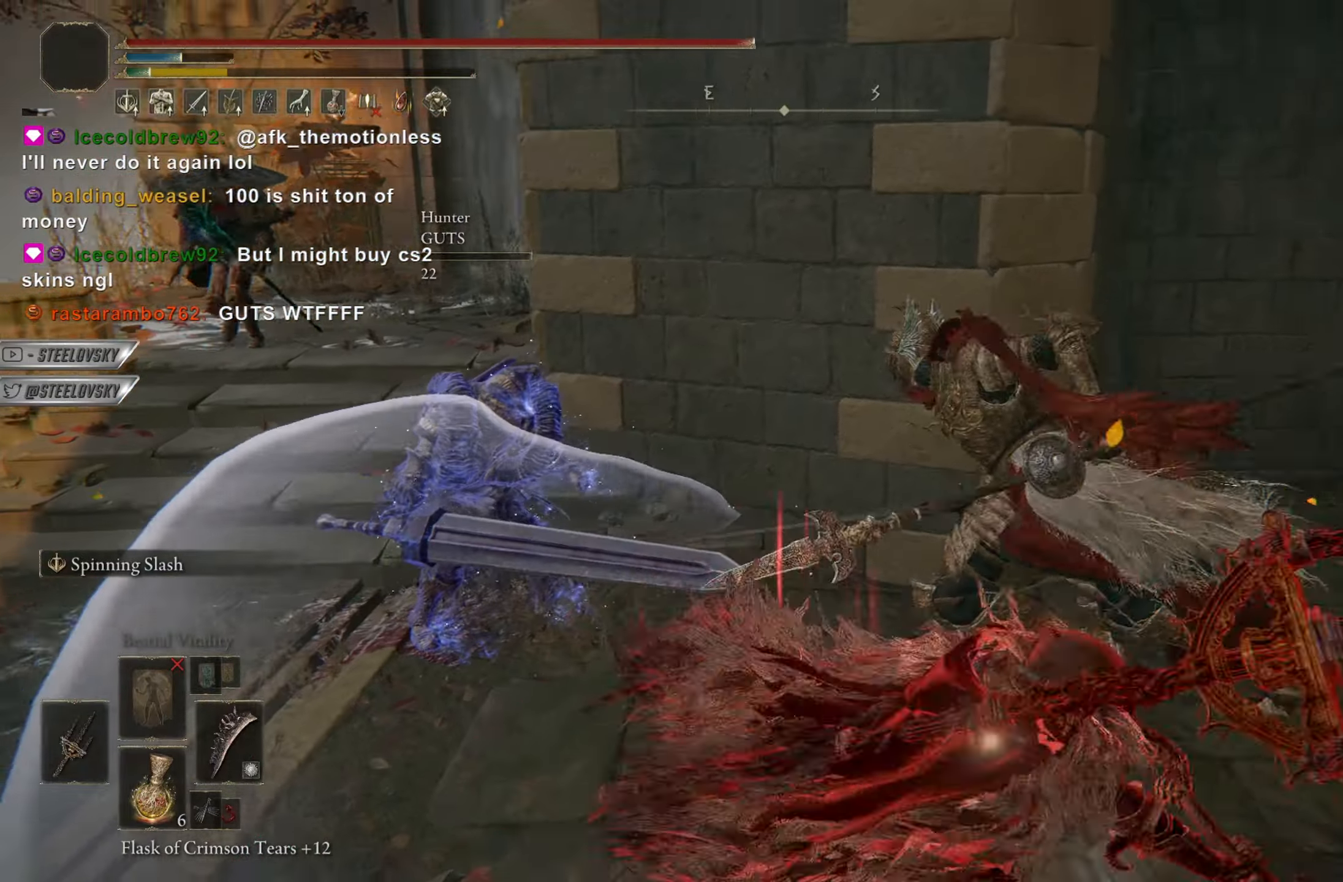
{"buttons": ["CIRCLE"], "left_stick": "down", "right_stick": "center", "events": [[17, "right_stick", "center"], [100, "right_stick", "left"], [284, "right_stick", "center"], [350, "CIRCLE", "down"]]}